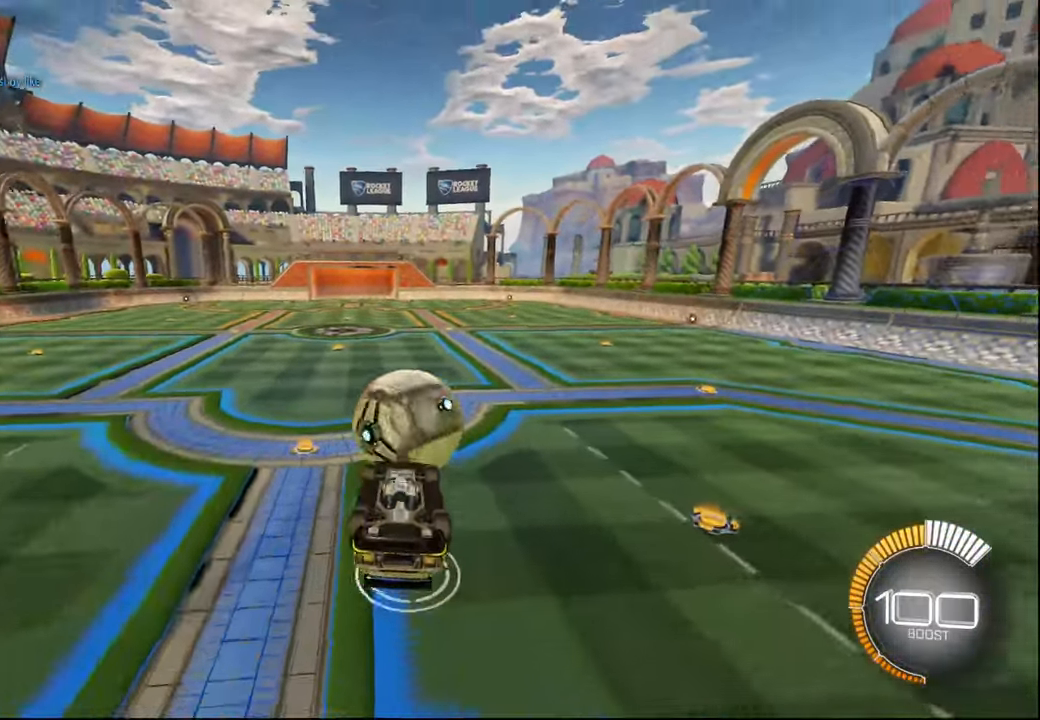
Gameplay with a controller (PlayStation layout); each line is a JSON object with the inputs held at the frame after it. "events" lists button and stick changes between this image and that frame as [ms after this image, input, new state], when the widget could be followed in between.
{"buttons": ["R1"], "left_stick": "down", "right_stick": "center", "events": [[34, "left_stick", "center"], [100, "left_stick", "up-right"], [150, "R1", "down"], [167, "CROSS", "down"], [300, "left_stick", "down"], [350, "CROSS", "up"]]}
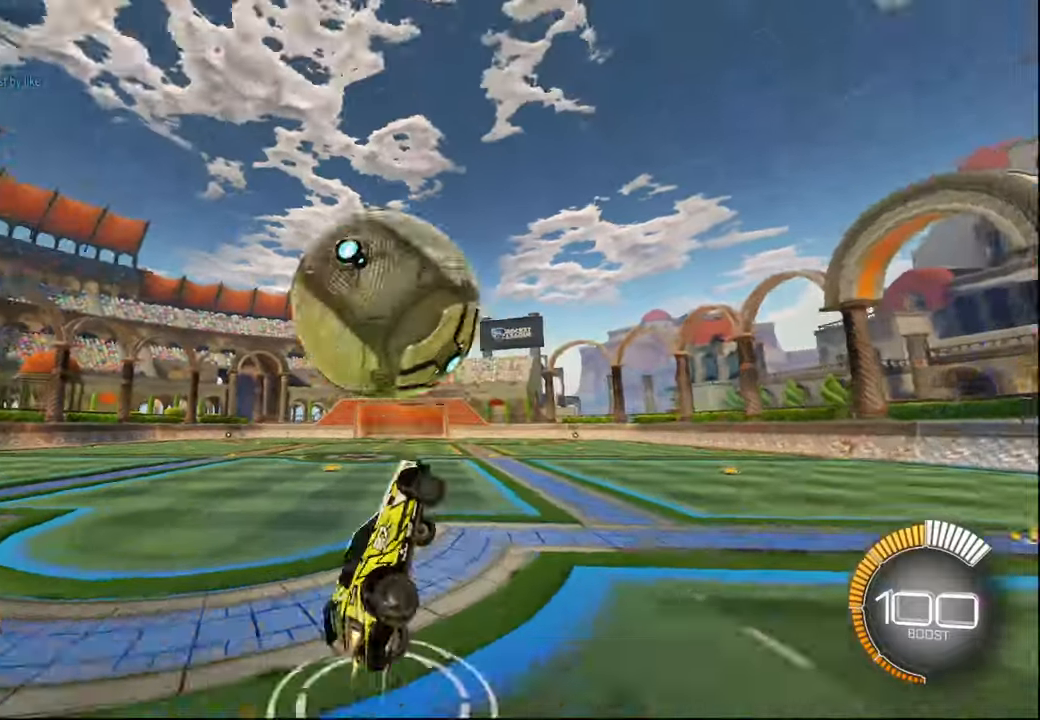
{"buttons": ["L1"], "left_stick": "down", "right_stick": "center", "events": [[100, "R1", "up"], [150, "left_stick", "center"], [267, "left_stick", "down"], [300, "L1", "down"]]}
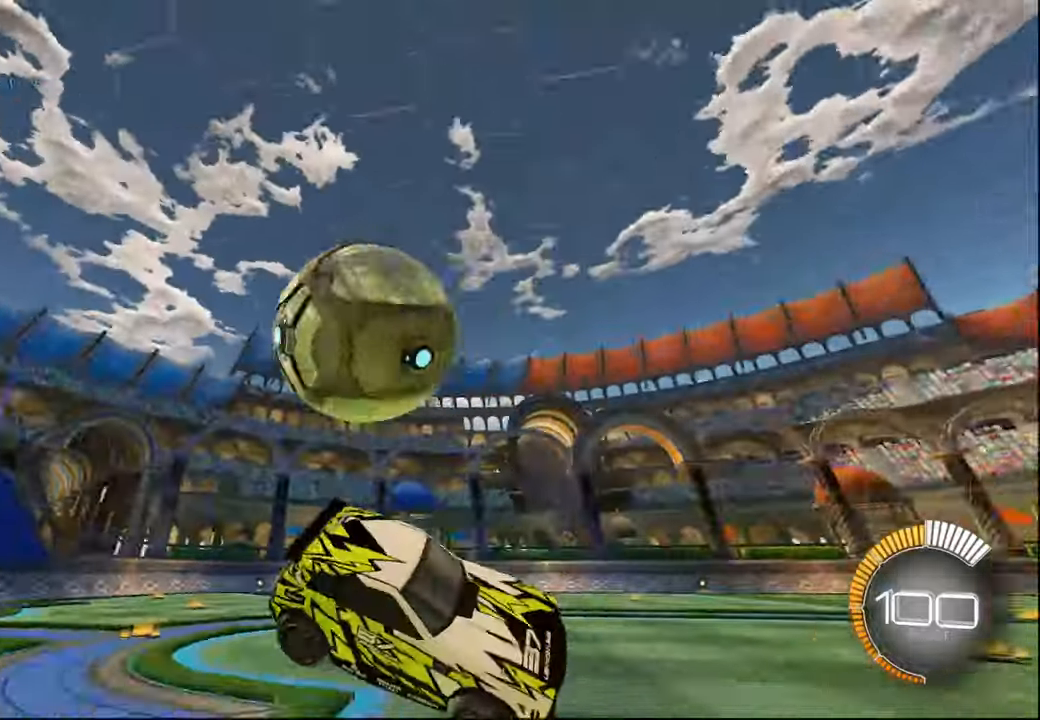
{"buttons": [], "left_stick": "left", "right_stick": "center", "events": [[84, "L1", "up"], [134, "L1", "down"], [300, "L1", "up"], [317, "left_stick", "center"], [400, "left_stick", "left"]]}
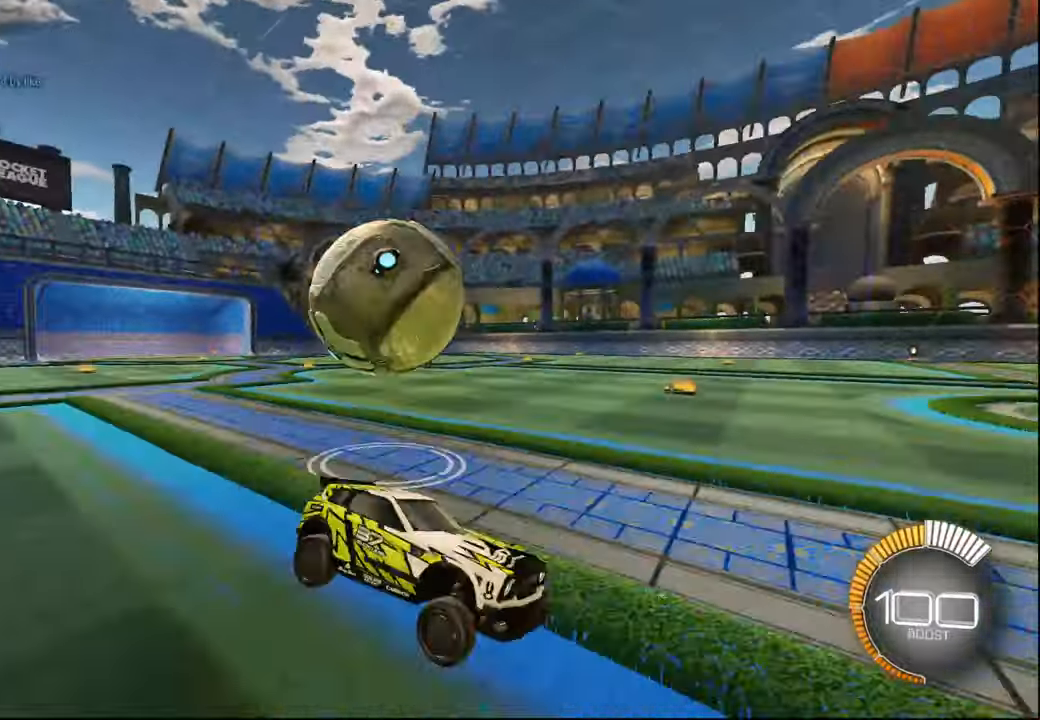
{"buttons": ["R2"], "left_stick": "right", "right_stick": "center", "events": [[67, "R2", "down"], [367, "left_stick", "right"]]}
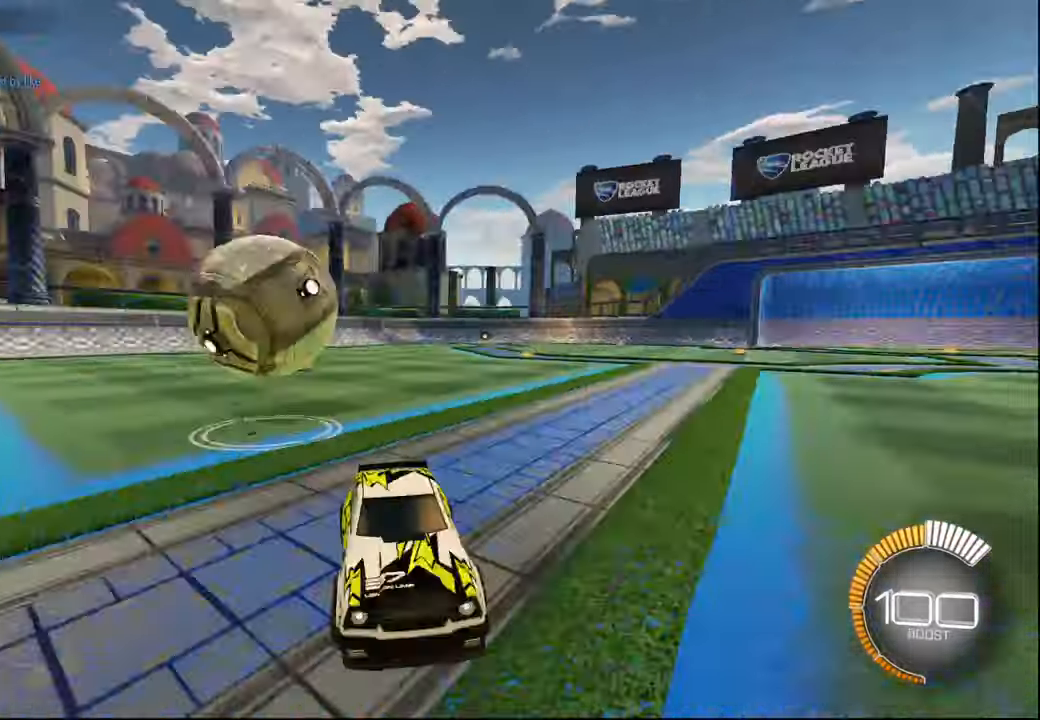
{"buttons": ["R2"], "left_stick": "right", "right_stick": "center", "events": [[67, "L1", "down"], [150, "L1", "up"]]}
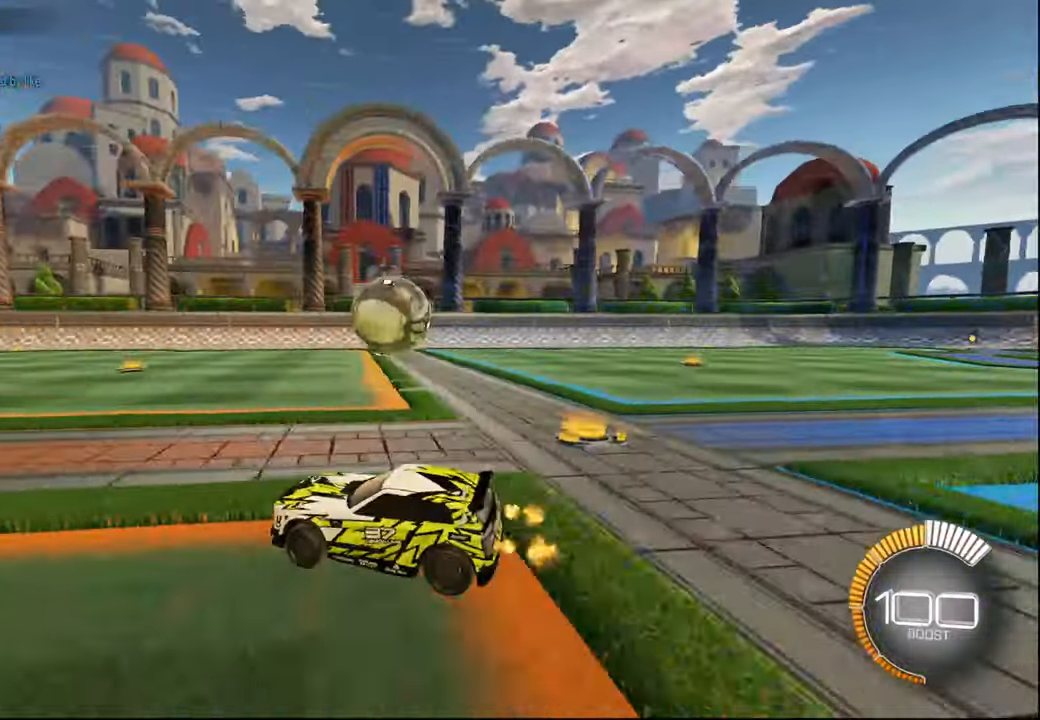
{"buttons": ["R1", "R2"], "left_stick": "center", "right_stick": "center", "events": [[84, "R1", "down"], [150, "left_stick", "center"], [250, "left_stick", "left"], [450, "left_stick", "center"]]}
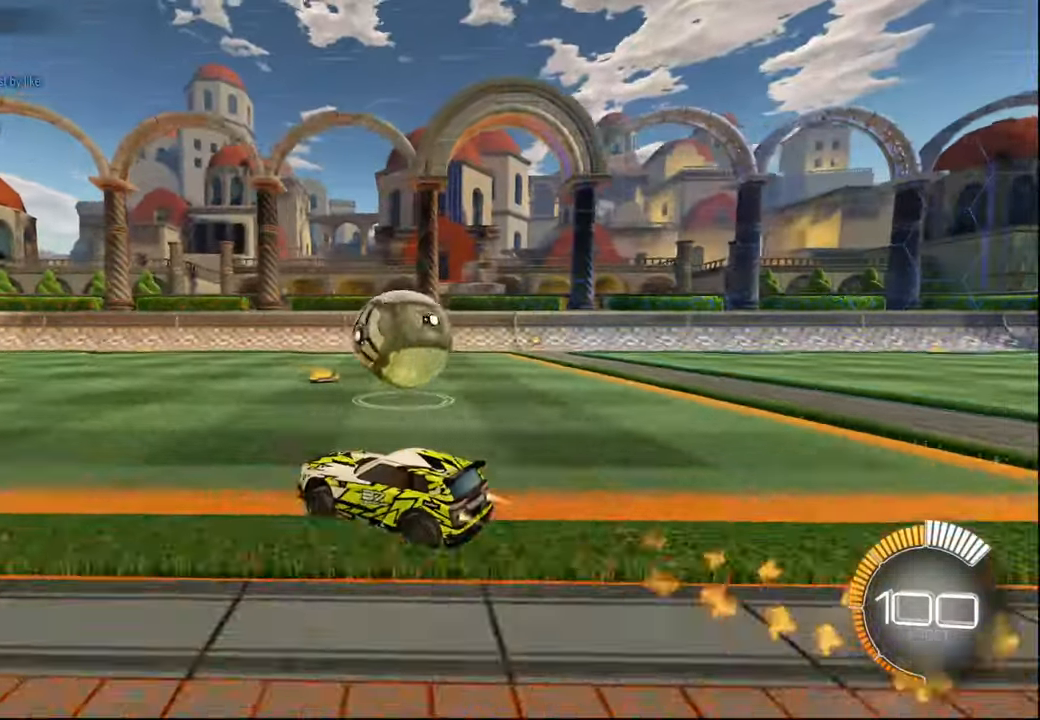
{"buttons": ["L2"], "left_stick": "right", "right_stick": "center", "events": [[34, "left_stick", "right"], [50, "R1", "up"], [117, "R1", "down"], [134, "left_stick", "center"], [234, "left_stick", "right"], [284, "R1", "up"], [350, "L2", "down"], [384, "R2", "up"]]}
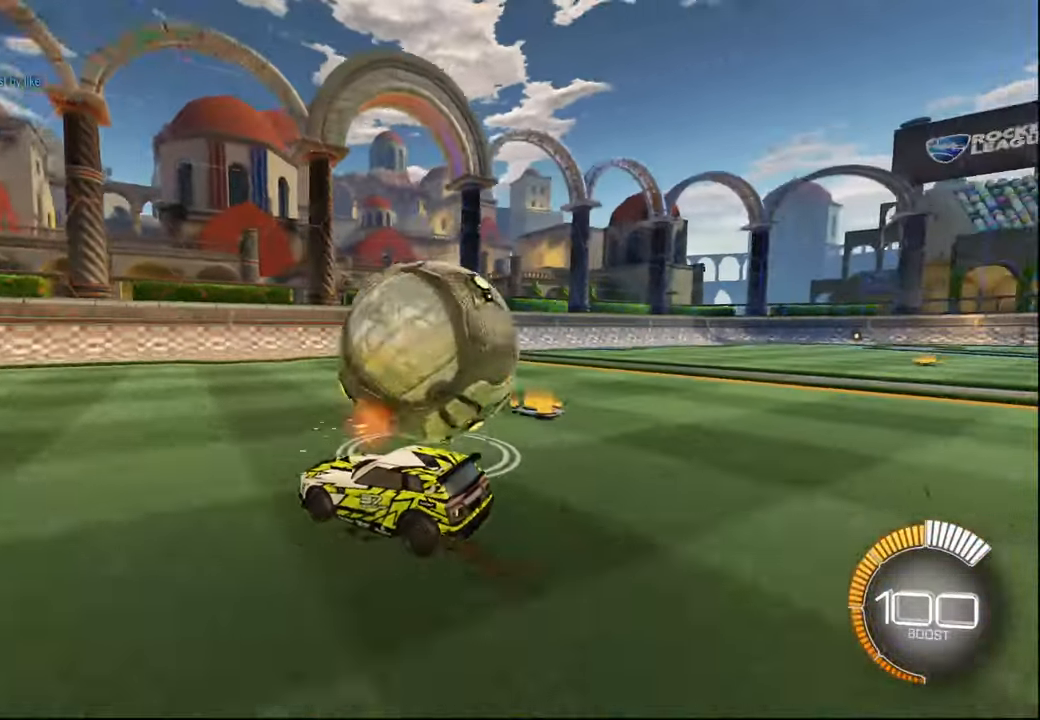
{"buttons": ["R1", "R2"], "left_stick": "right", "right_stick": "center", "events": [[84, "L2", "up"], [84, "R2", "down"], [84, "left_stick", "center"], [317, "R1", "down"], [417, "left_stick", "right"]]}
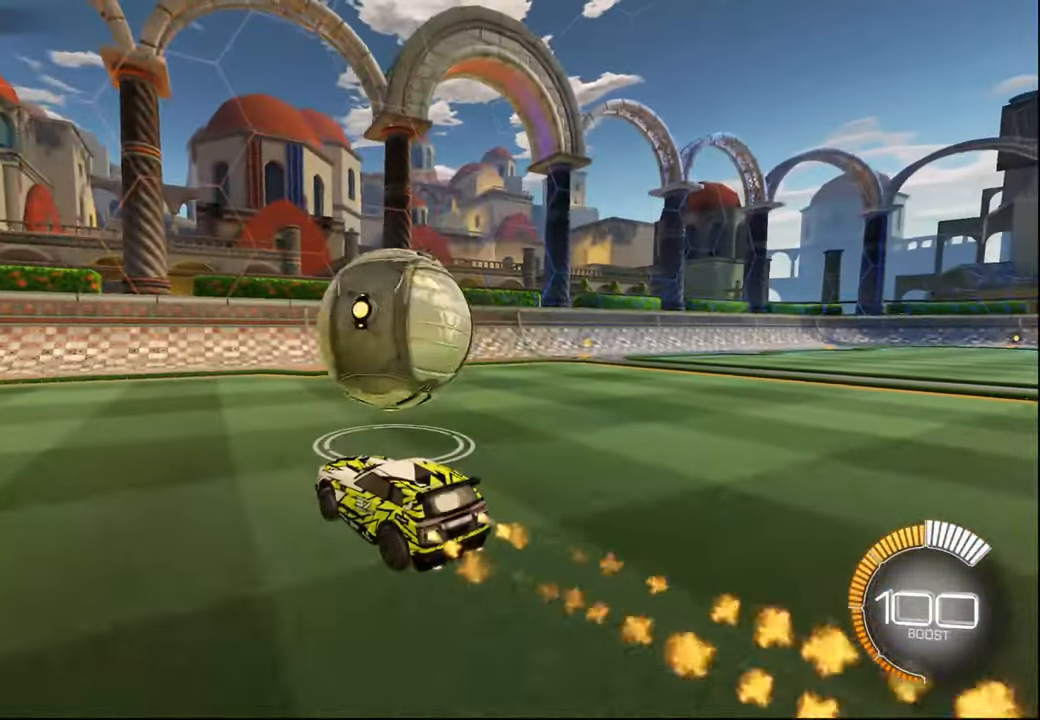
{"buttons": [], "left_stick": "center", "right_stick": "center", "events": [[34, "left_stick", "center"], [134, "R1", "up"], [184, "left_stick", "right"], [234, "left_stick", "center"], [267, "R2", "up"]]}
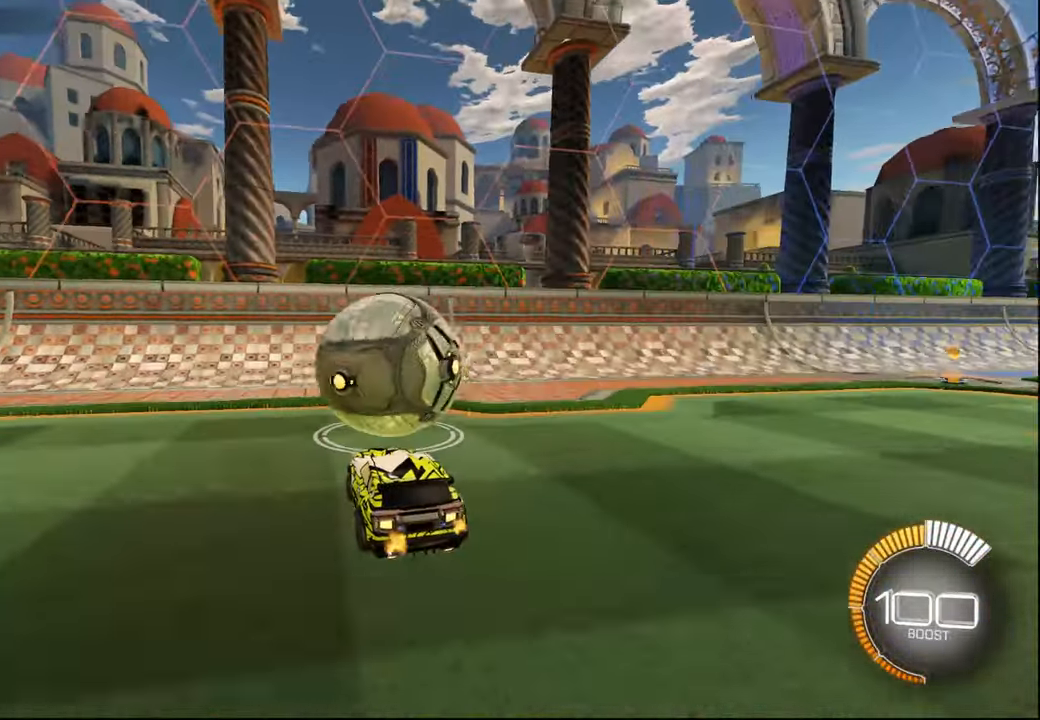
{"buttons": ["R1", "R2"], "left_stick": "center", "right_stick": "center", "events": [[84, "R2", "down"], [217, "R1", "down"], [334, "R1", "up"], [500, "R1", "down"]]}
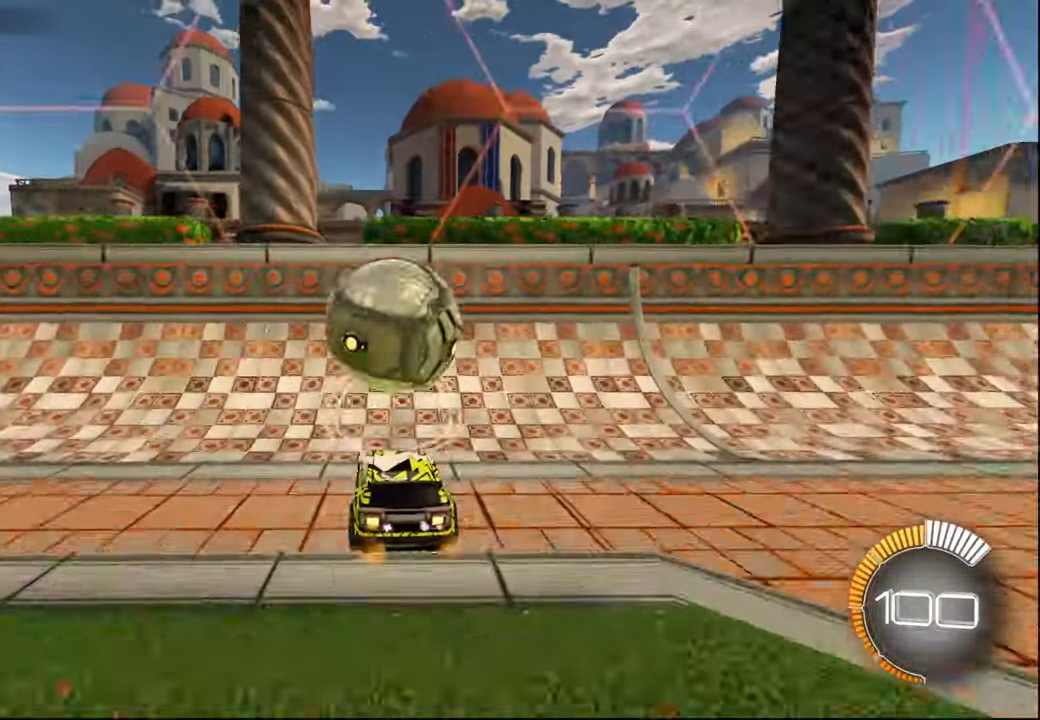
{"buttons": ["CROSS", "R2"], "left_stick": "center", "right_stick": "center", "events": [[300, "left_stick", "left"], [334, "R1", "up"], [384, "L2", "down"], [384, "left_stick", "center"], [434, "CROSS", "down"], [484, "L2", "up"]]}
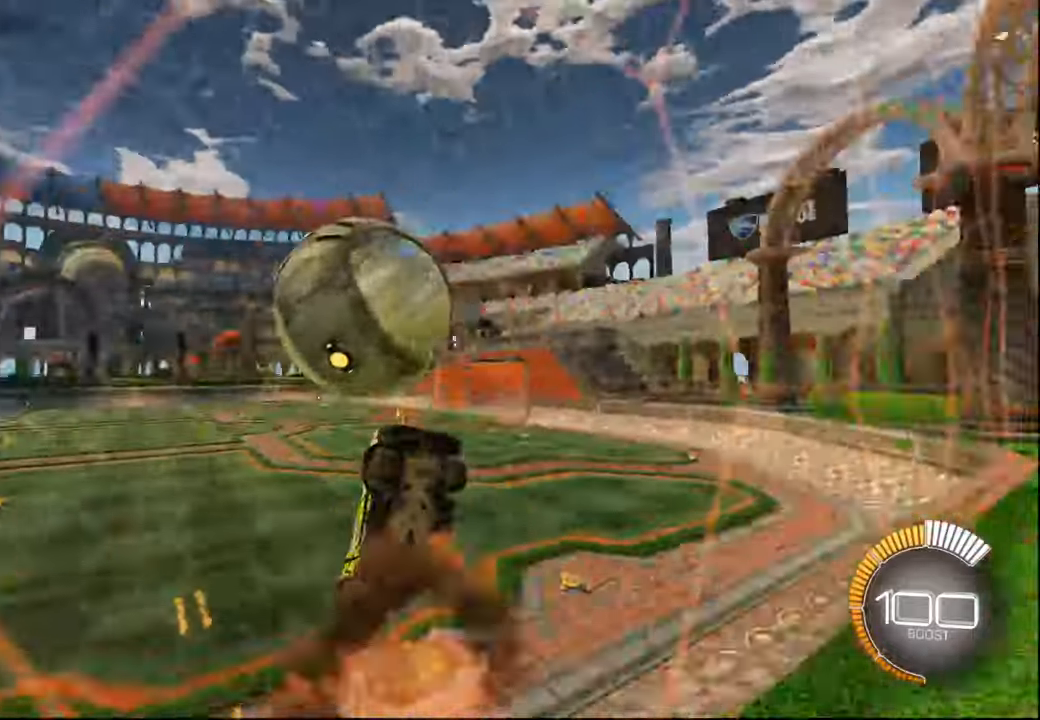
{"buttons": ["L1"], "left_stick": "left", "right_stick": "center", "events": [[17, "CROSS", "up"], [67, "CROSS", "down"], [184, "L1", "down"], [200, "R1", "down"], [200, "R2", "up"], [217, "CROSS", "up"], [234, "left_stick", "down-left"], [317, "R1", "up"], [317, "left_stick", "center"], [450, "left_stick", "left"]]}
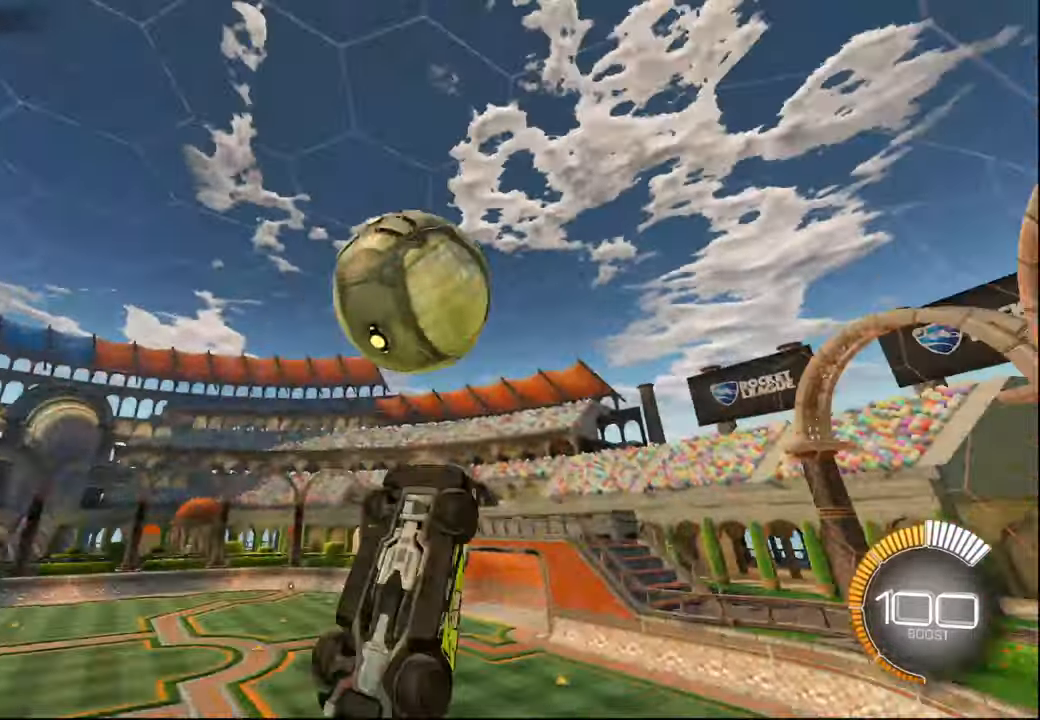
{"buttons": ["L1", "R1"], "left_stick": "left", "right_stick": "center", "events": [[34, "left_stick", "down-left"], [234, "left_stick", "left"], [317, "R1", "down"], [334, "left_stick", "center"], [417, "left_stick", "left"]]}
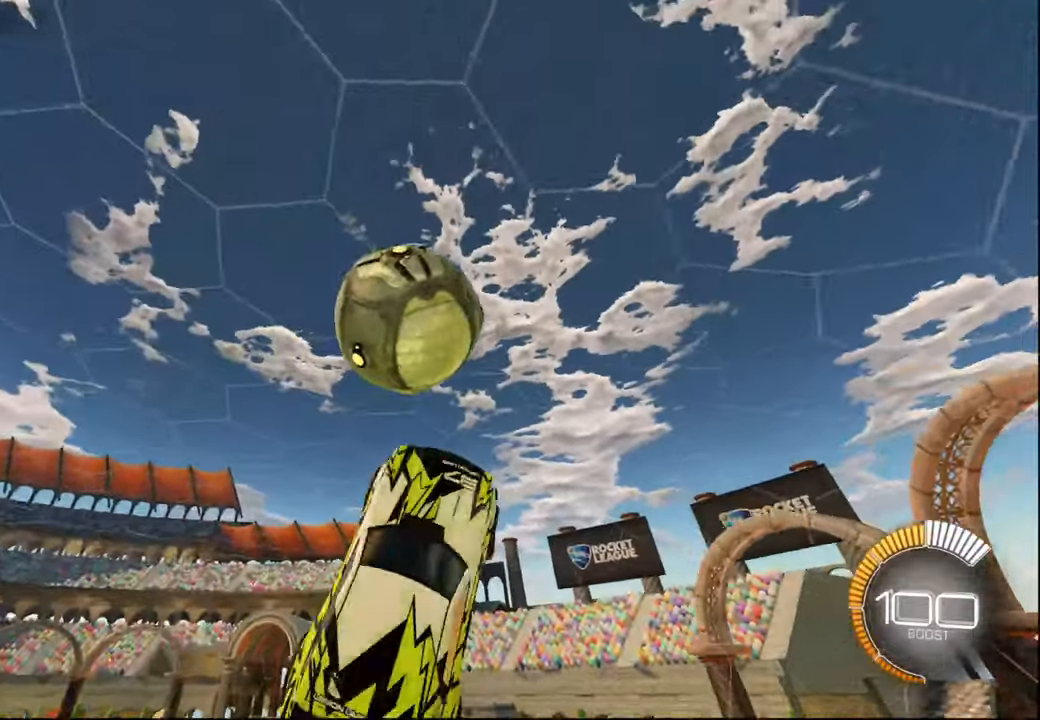
{"buttons": ["R1"], "left_stick": "down", "right_stick": "center", "events": [[284, "R1", "up"], [334, "left_stick", "down-left"], [400, "R1", "down"], [484, "left_stick", "down"], [500, "L1", "up"]]}
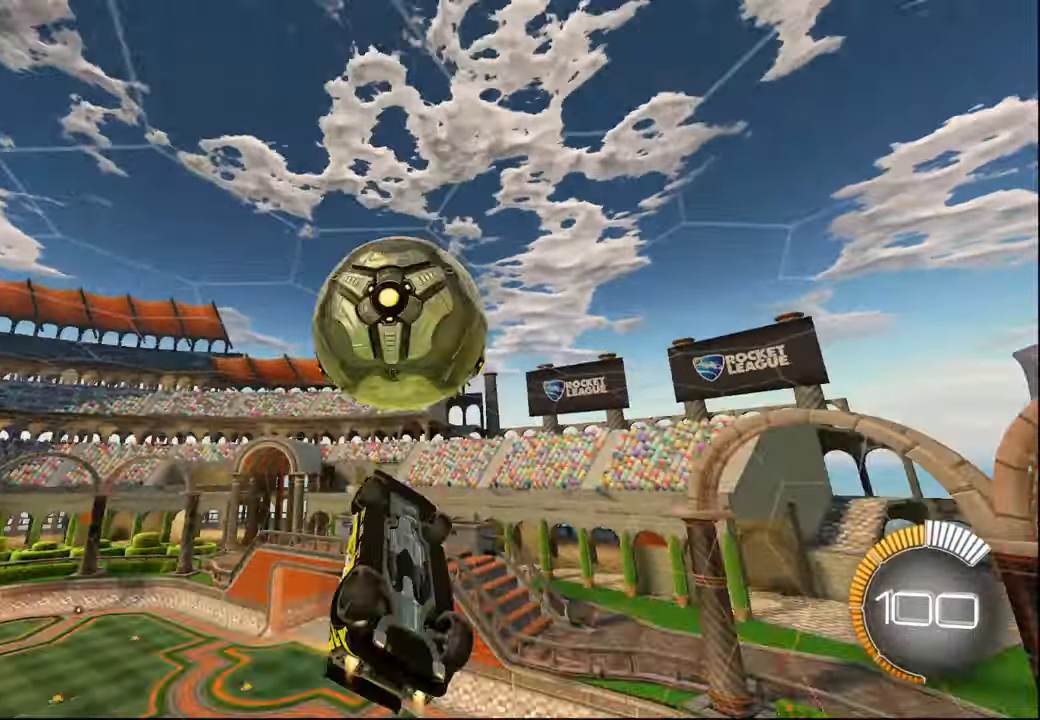
{"buttons": ["L1"], "left_stick": "up", "right_stick": "center", "events": [[100, "left_stick", "down-right"], [184, "R1", "up"], [250, "left_stick", "up-right"], [317, "left_stick", "up"], [367, "L1", "down"]]}
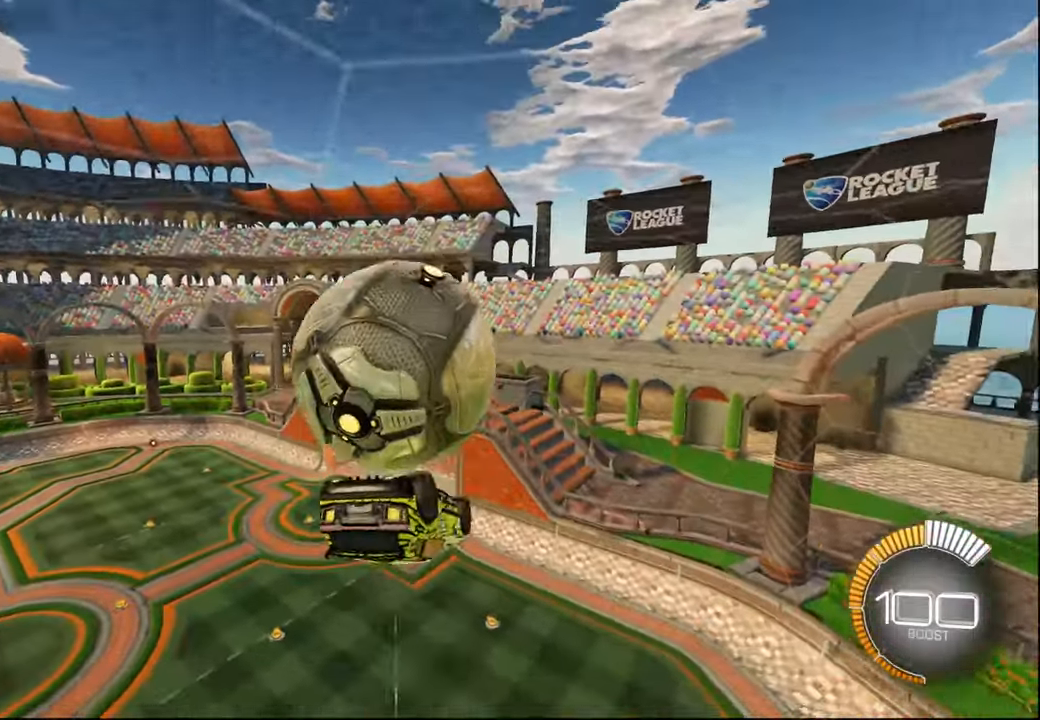
{"buttons": ["L1", "R1"], "left_stick": "center", "right_stick": "center", "events": [[217, "left_stick", "right"], [384, "R1", "down"], [434, "left_stick", "center"]]}
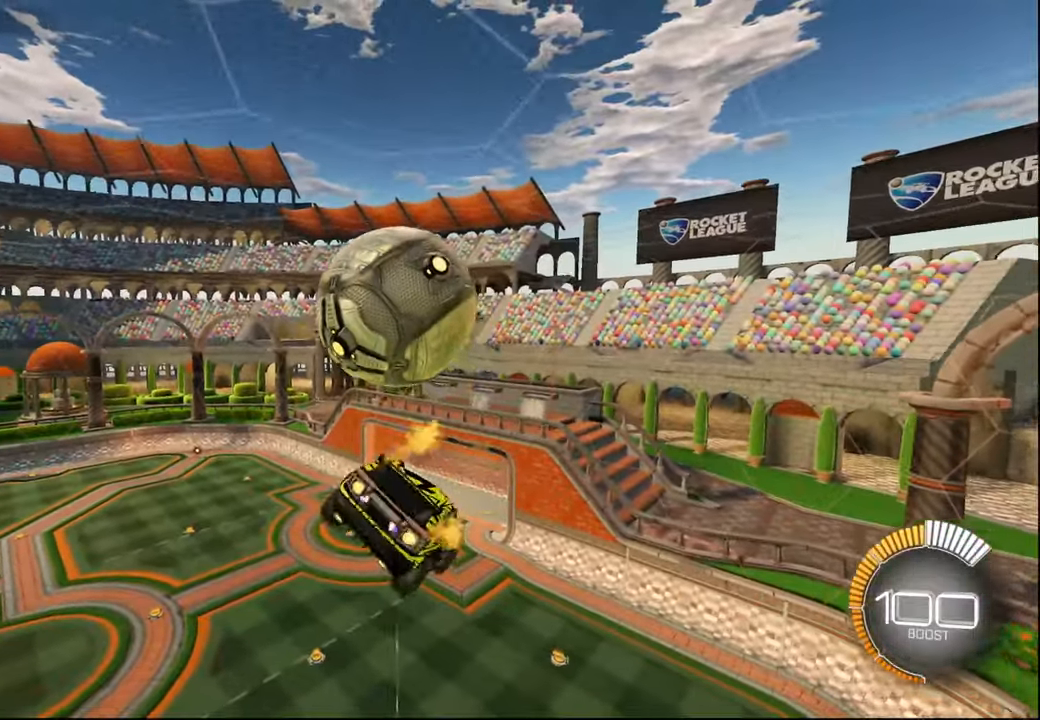
{"buttons": [], "left_stick": "down-right", "right_stick": "center", "events": [[100, "R1", "up"], [134, "left_stick", "up"], [234, "CROSS", "down"], [300, "L1", "up"], [300, "left_stick", "down-right"], [334, "CROSS", "up"]]}
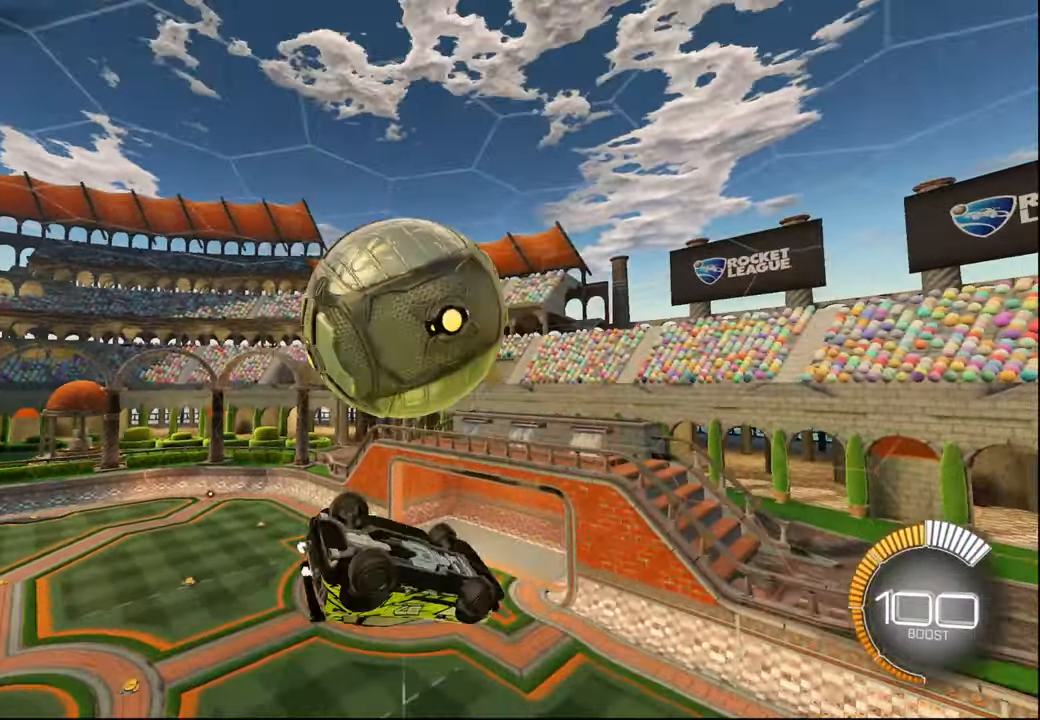
{"buttons": ["L1", "R1"], "left_stick": "left", "right_stick": "center", "events": [[234, "L1", "down"], [484, "R1", "down"], [500, "left_stick", "left"]]}
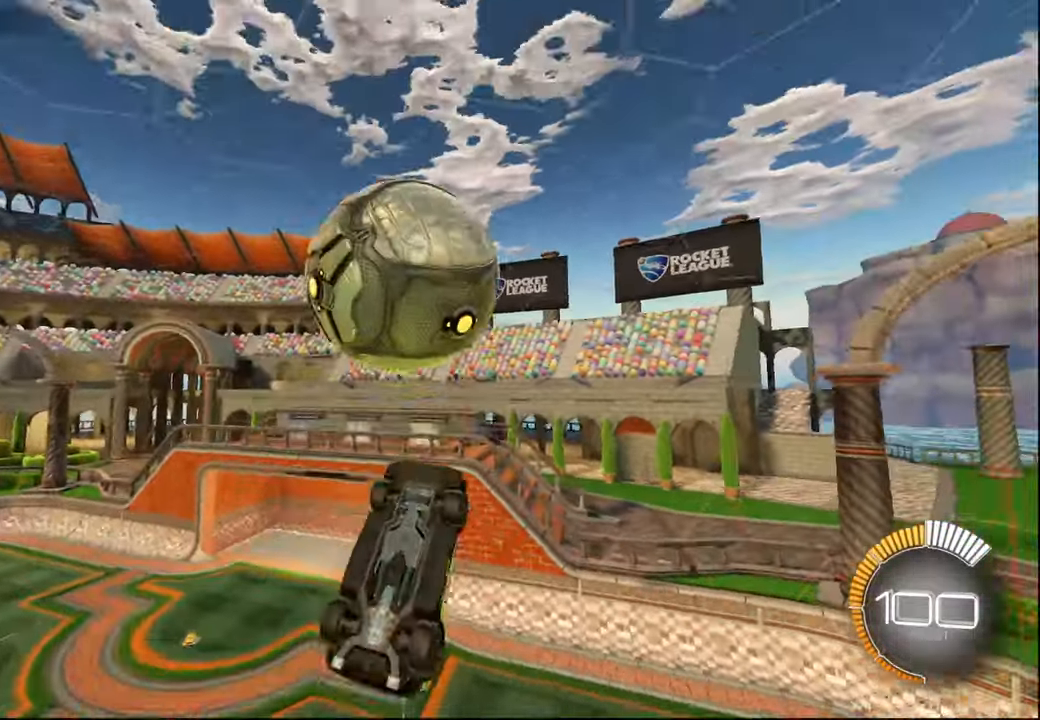
{"buttons": [], "left_stick": "down", "right_stick": "center", "events": [[250, "left_stick", "down"], [384, "R1", "up"], [484, "L1", "up"]]}
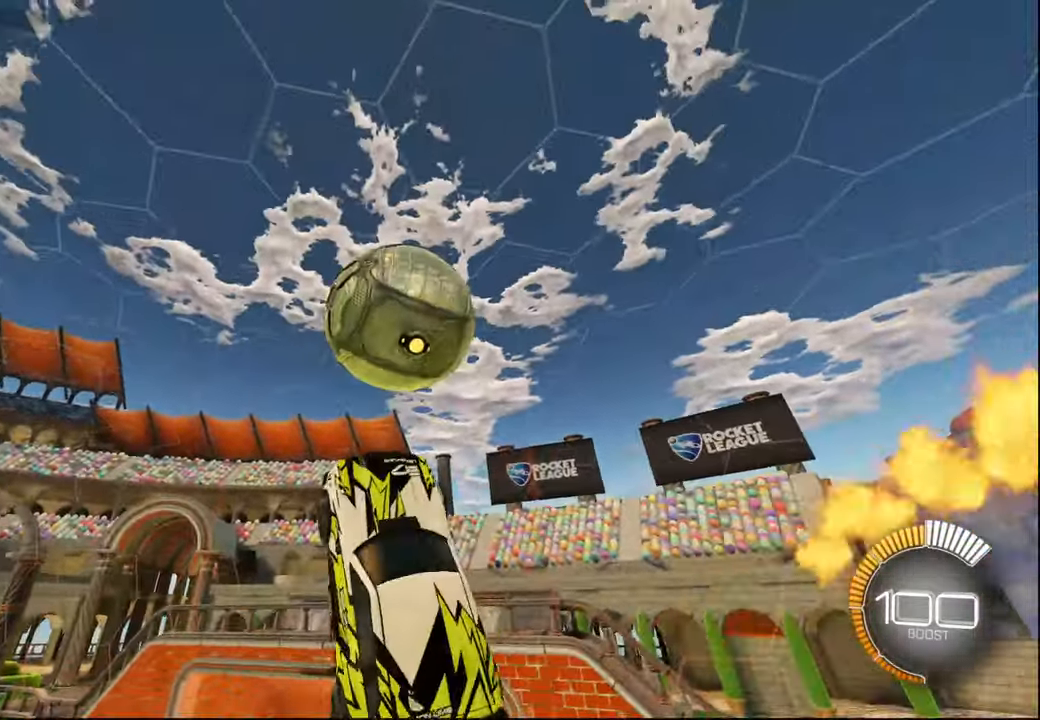
{"buttons": ["CROSS"], "left_stick": "down", "right_stick": "center", "events": [[34, "R1", "down"], [200, "left_stick", "down-right"], [234, "R1", "up"], [317, "left_stick", "right"], [467, "CROSS", "down"], [484, "left_stick", "down"]]}
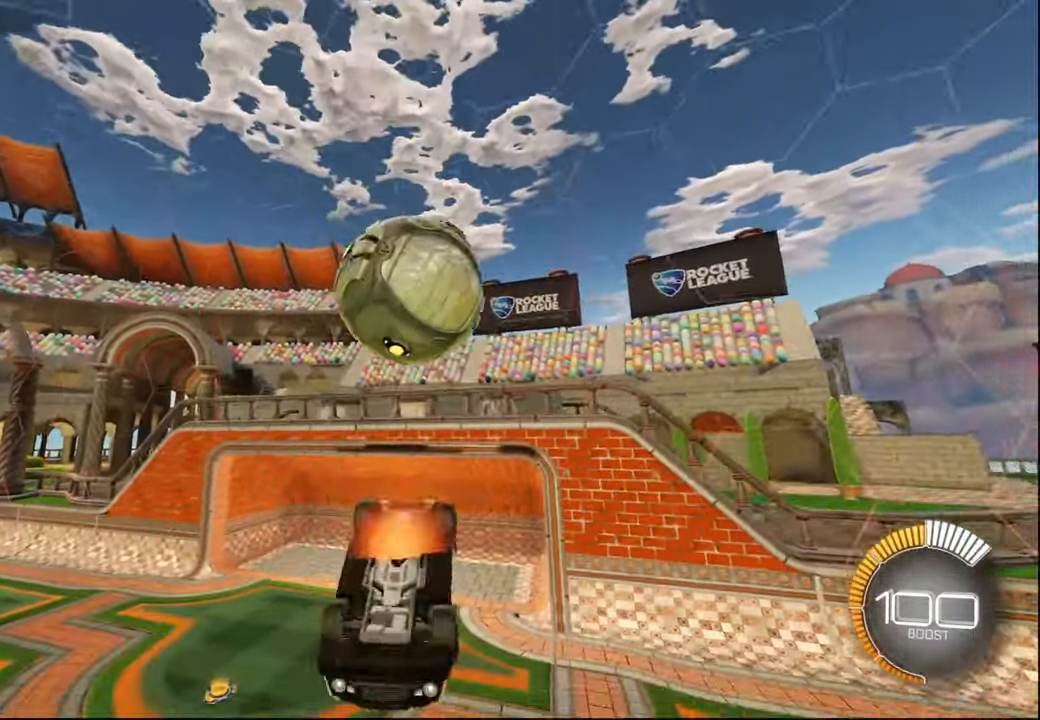
{"buttons": ["L1", "R1"], "left_stick": "up", "right_stick": "center", "events": [[150, "CROSS", "up"], [150, "R1", "down"], [367, "L1", "down"], [400, "left_stick", "up"]]}
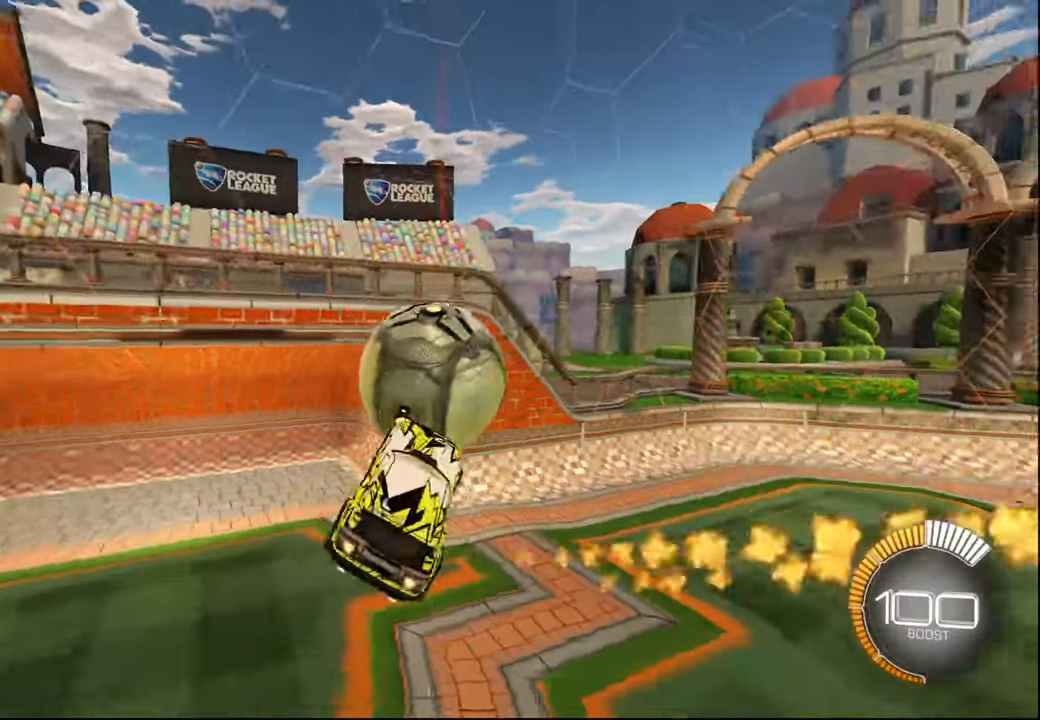
{"buttons": [], "left_stick": "center", "right_stick": "center", "events": [[50, "R1", "up"], [167, "left_stick", "center"], [350, "L1", "up"]]}